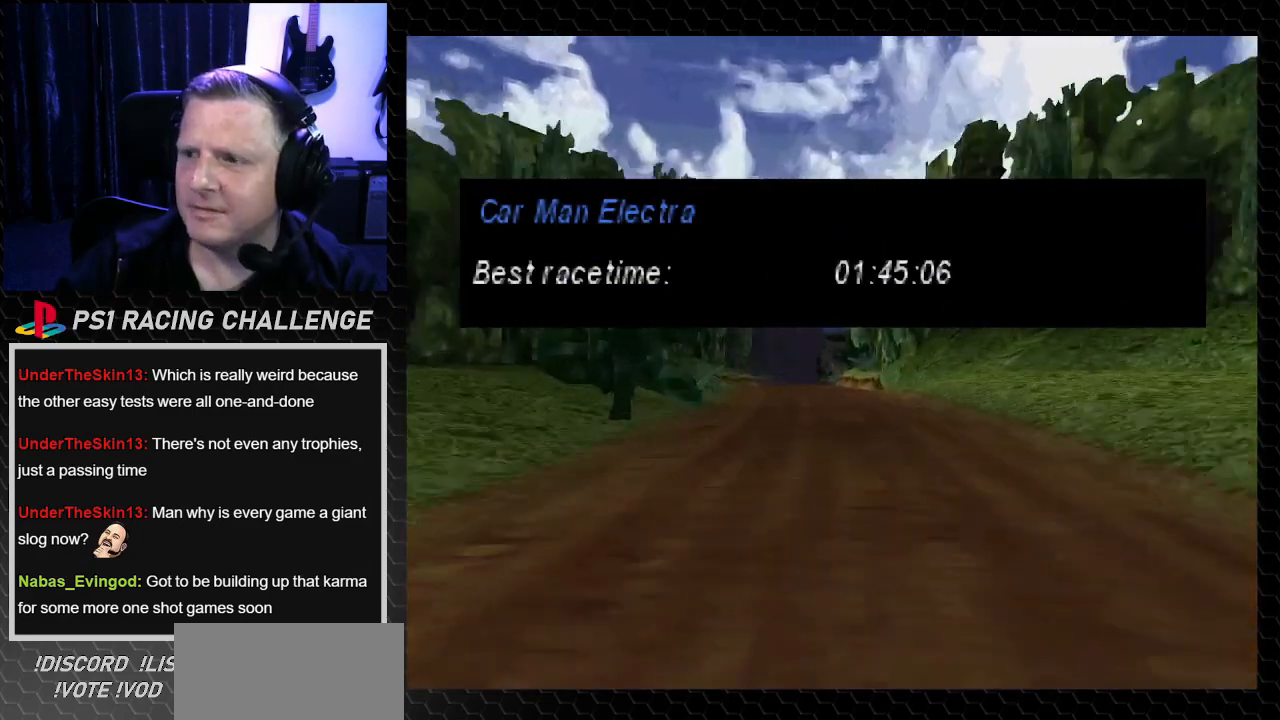
Gameplay with a controller (PlayStation layout); each line is a JSON object with the inputs held at the frame after it. "events" lists button and stick changes between this image and that frame as [ms after this image, input, new state], when the widget could be followed in between. Not read: L3 R3.
{"buttons": ["CROSS"], "left_stick": "center", "right_stick": "down", "events": [[500, "CROSS", "down"], [500, "right_stick", "down"]]}
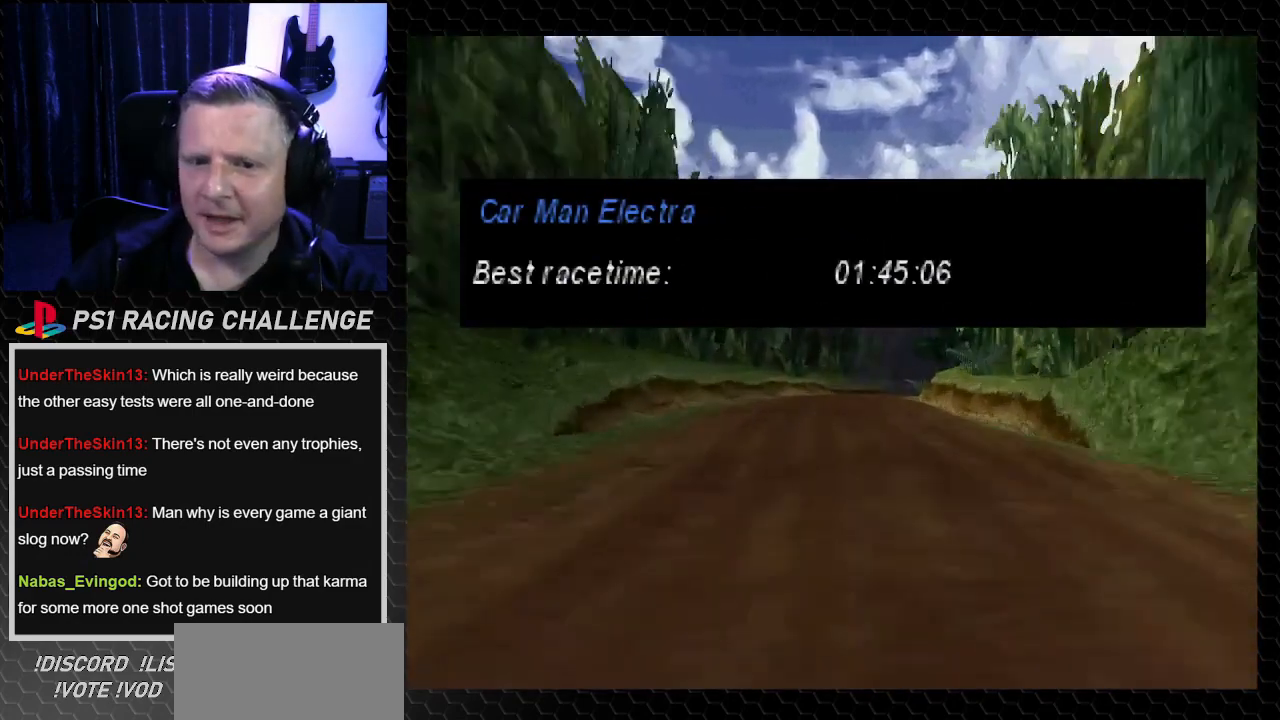
{"buttons": [], "left_stick": "center", "right_stick": "center", "events": [[167, "CROSS", "up"], [167, "right_stick", "center"]]}
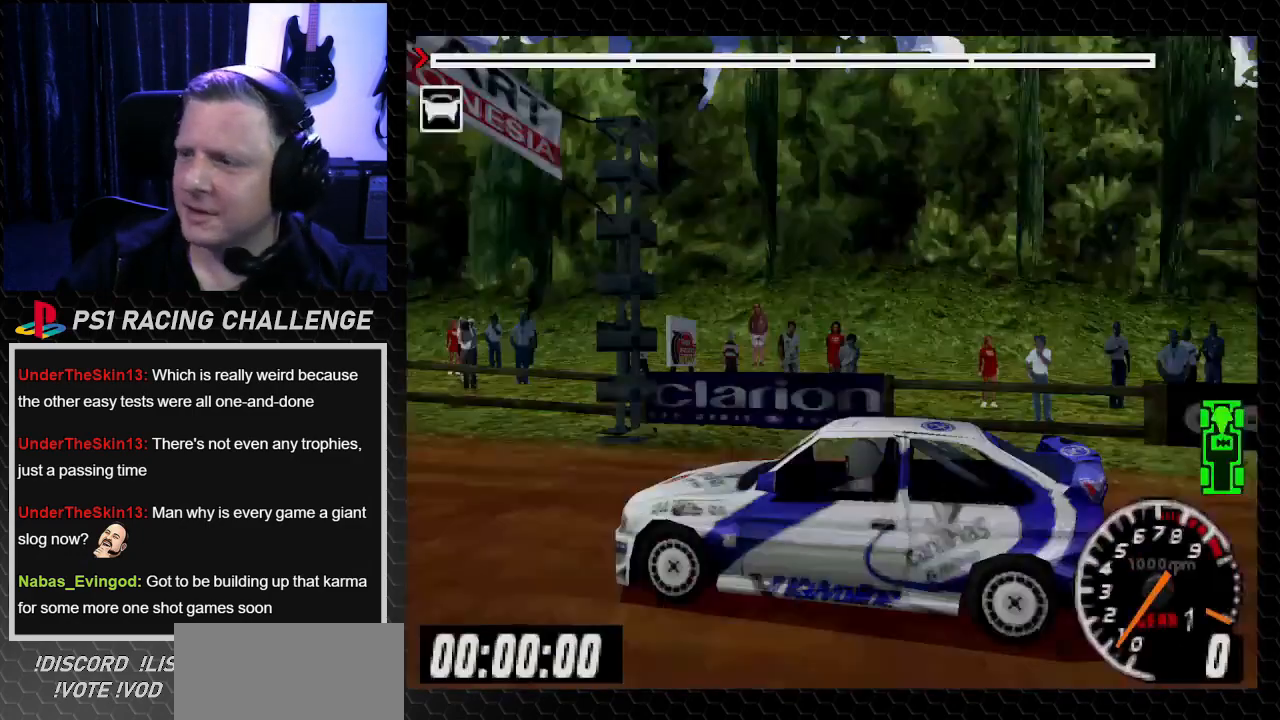
{"buttons": [], "left_stick": "center", "right_stick": "center", "events": []}
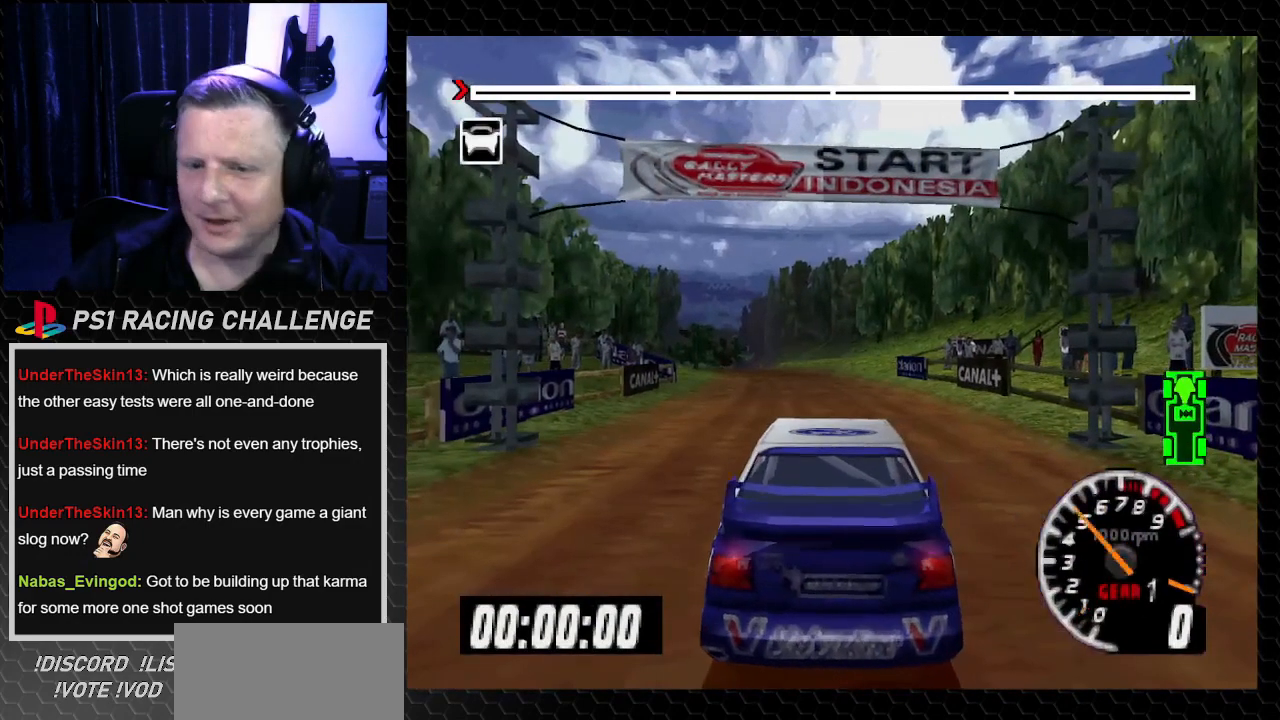
{"buttons": ["TRIANGLE"], "left_stick": "center", "right_stick": "up", "events": [[134, "TRIANGLE", "down"], [134, "right_stick", "up"]]}
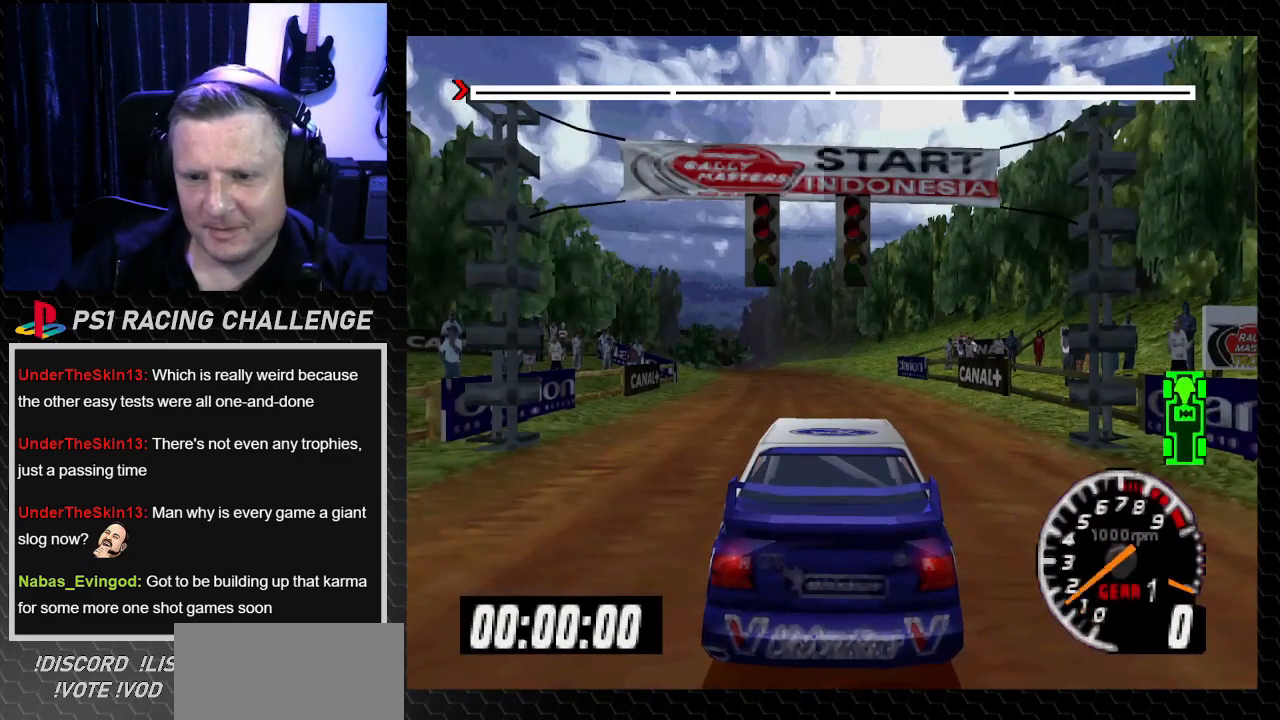
{"buttons": ["TRIANGLE"], "left_stick": "center", "right_stick": "up", "events": [[234, "SQUARE", "down"], [434, "SQUARE", "up"]]}
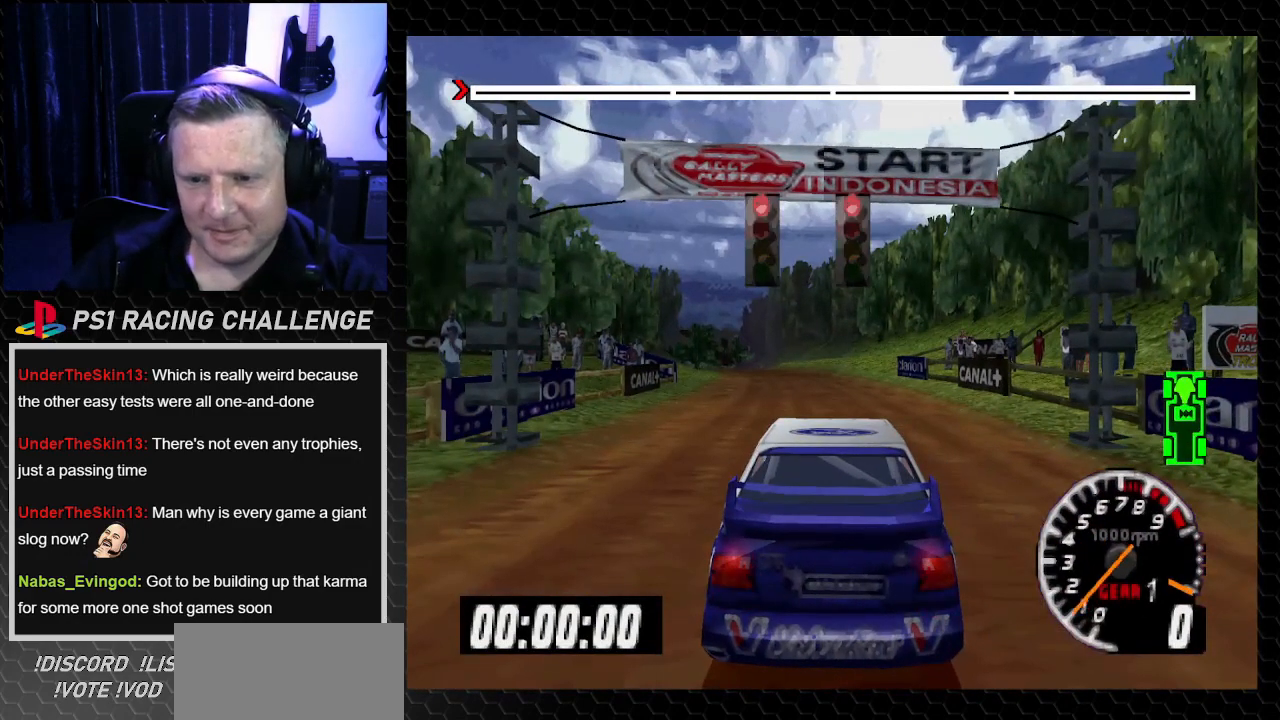
{"buttons": ["TRIANGLE"], "left_stick": "center", "right_stick": "up", "events": []}
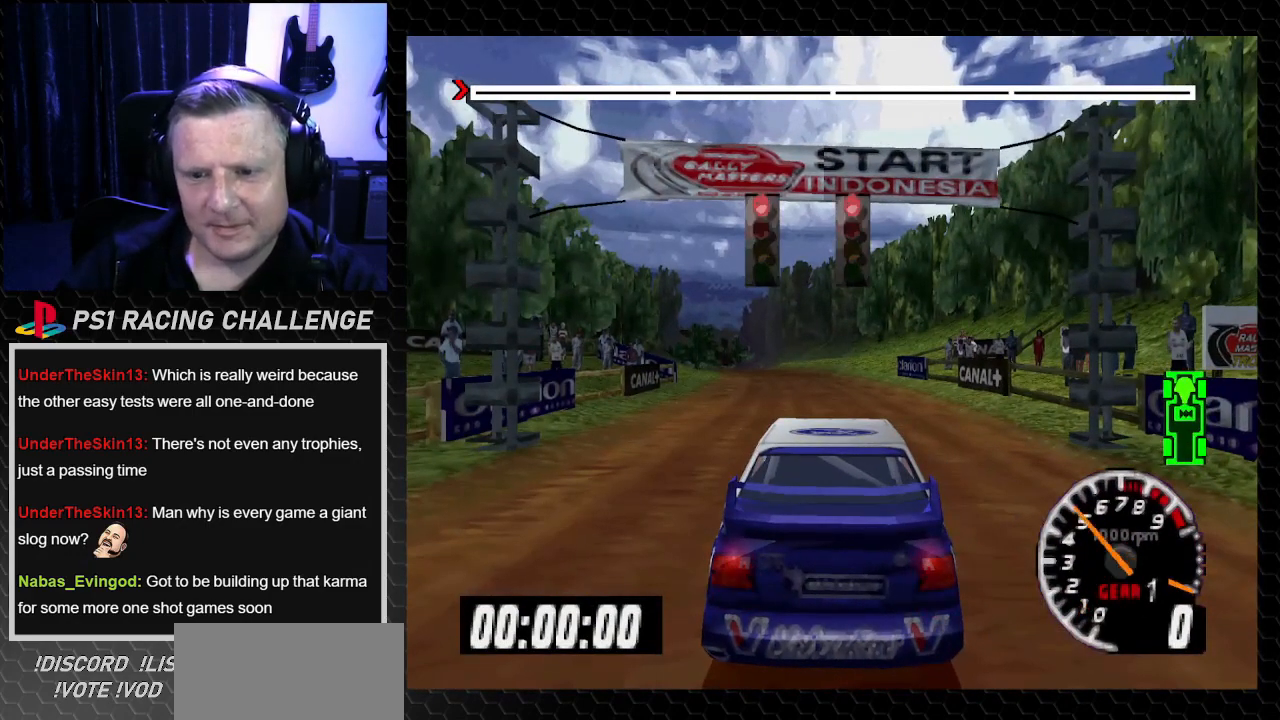
{"buttons": ["TRIANGLE"], "left_stick": "center", "right_stick": "up", "events": []}
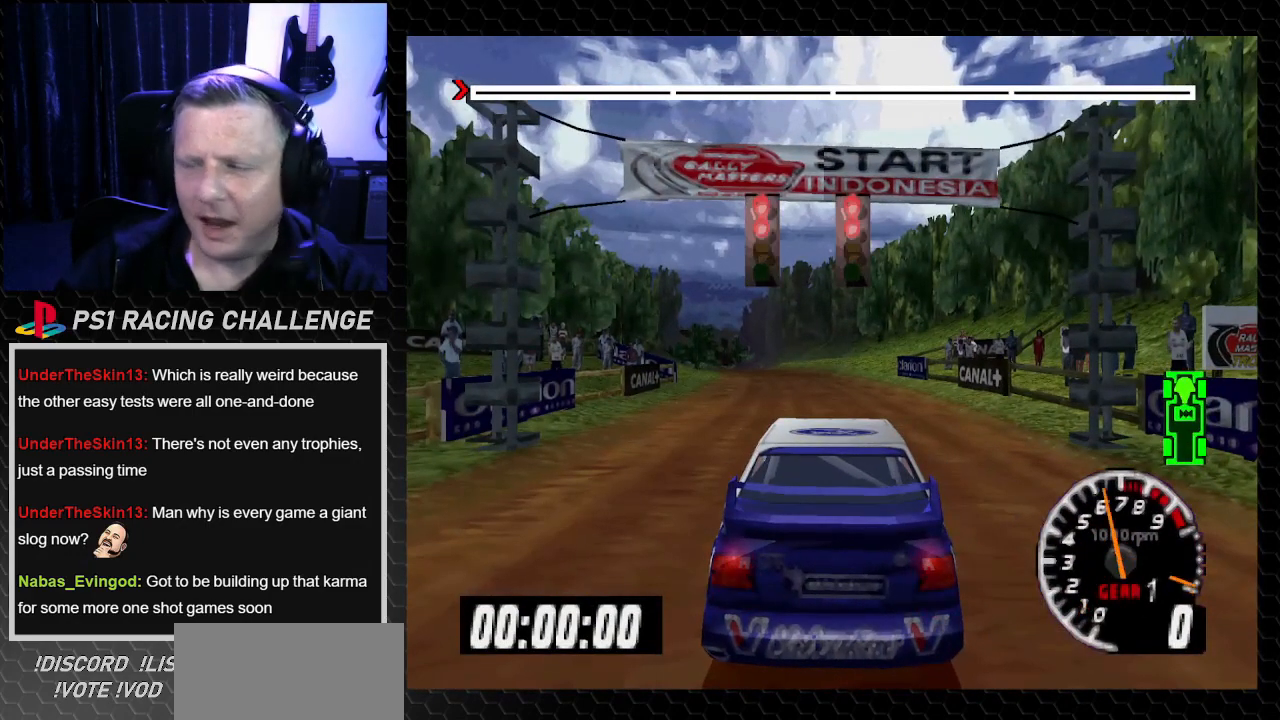
{"buttons": ["TRIANGLE"], "left_stick": "center", "right_stick": "up", "events": []}
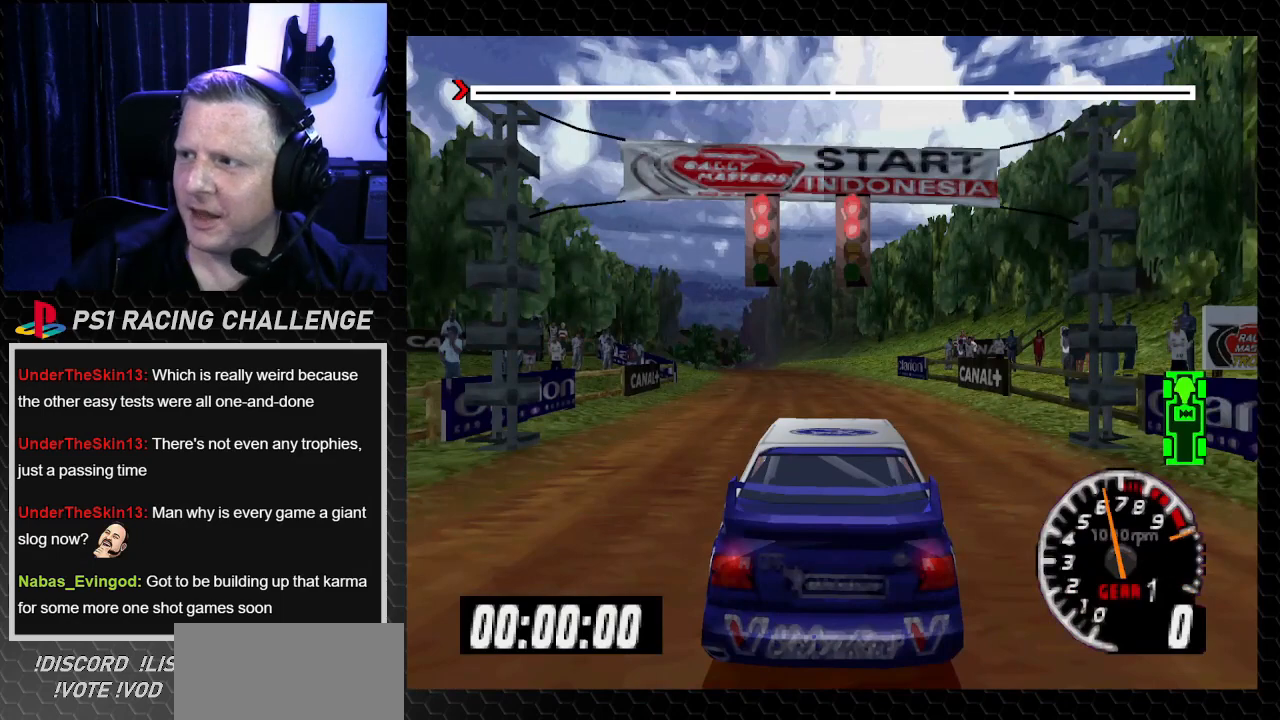
{"buttons": ["TRIANGLE"], "left_stick": "center", "right_stick": "up", "events": []}
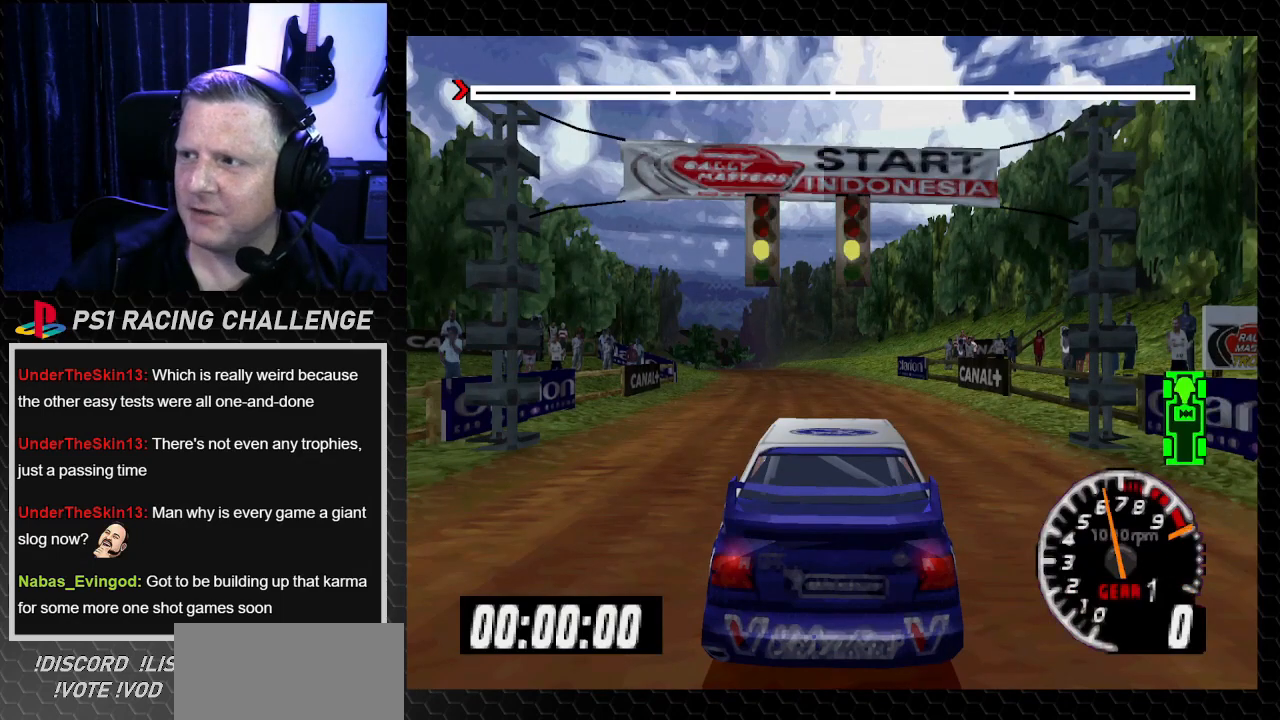
{"buttons": ["TRIANGLE"], "left_stick": "center", "right_stick": "up", "events": []}
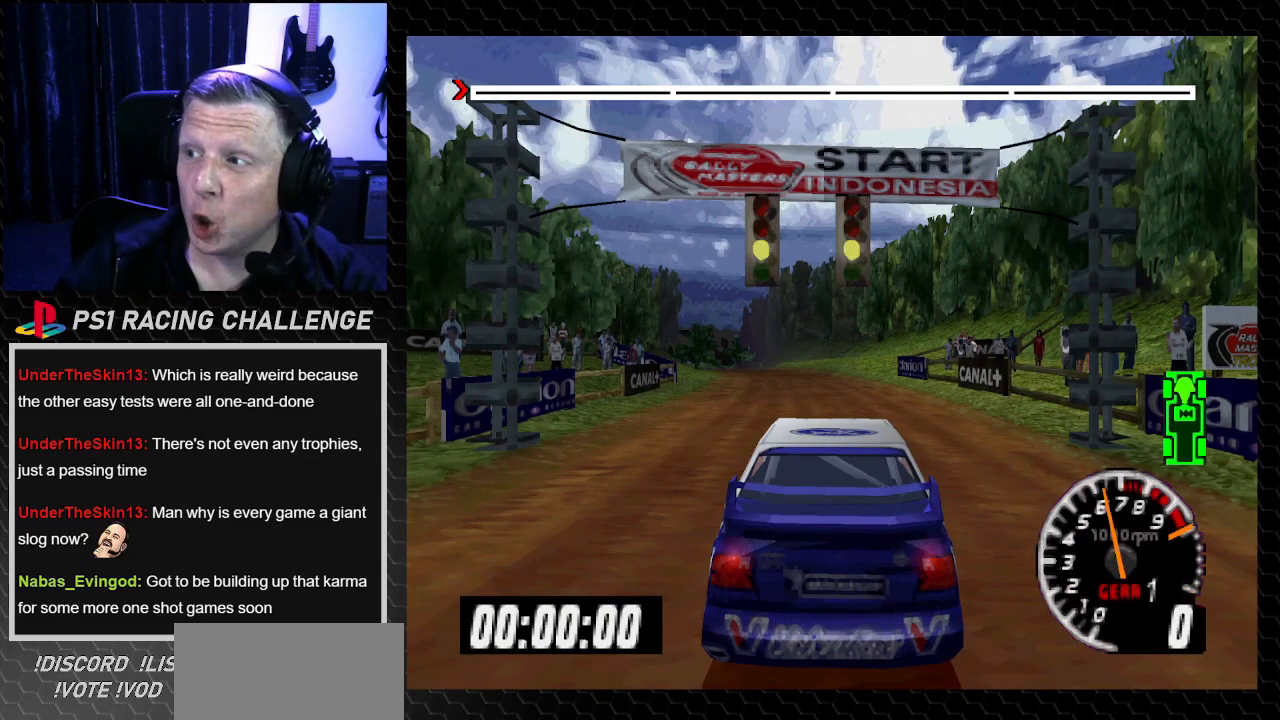
{"buttons": ["TRIANGLE"], "left_stick": "center", "right_stick": "up", "events": []}
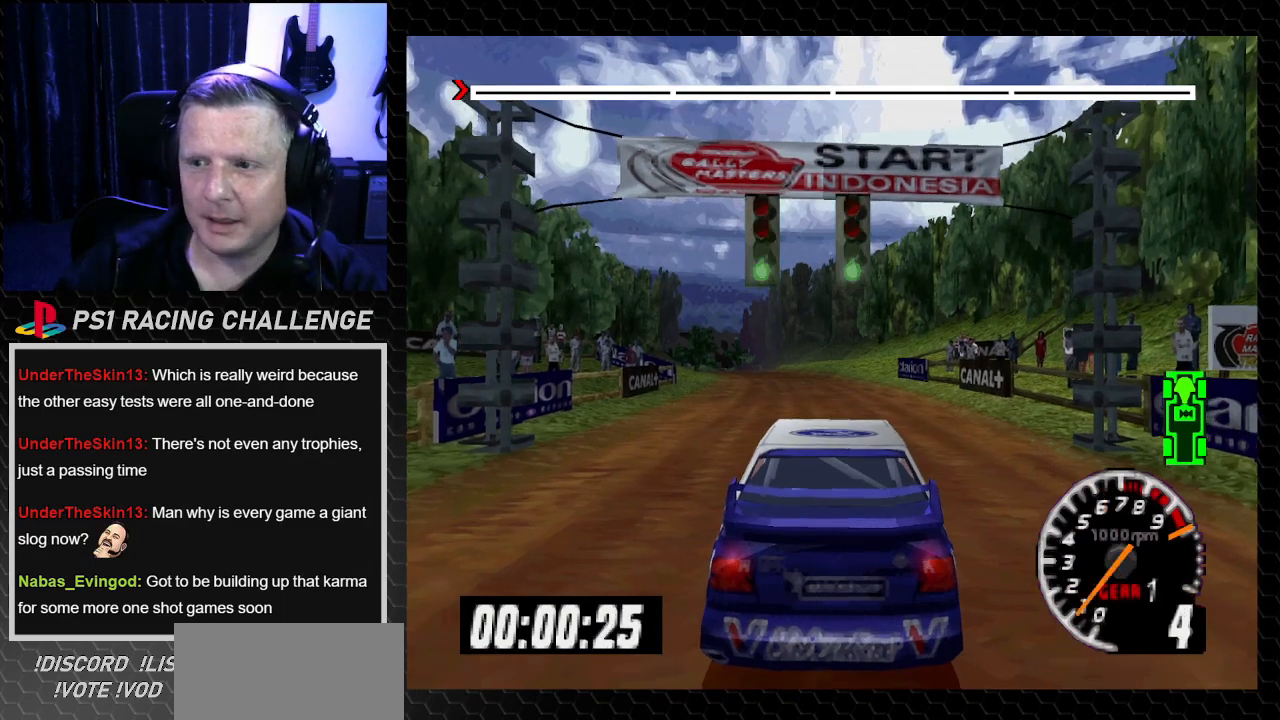
{"buttons": ["TRIANGLE"], "left_stick": "center", "right_stick": "up", "events": [[234, "DPAD_LEFT", "down"], [267, "left_stick", "left"], [368, "DPAD_LEFT", "up"], [368, "left_stick", "center"]]}
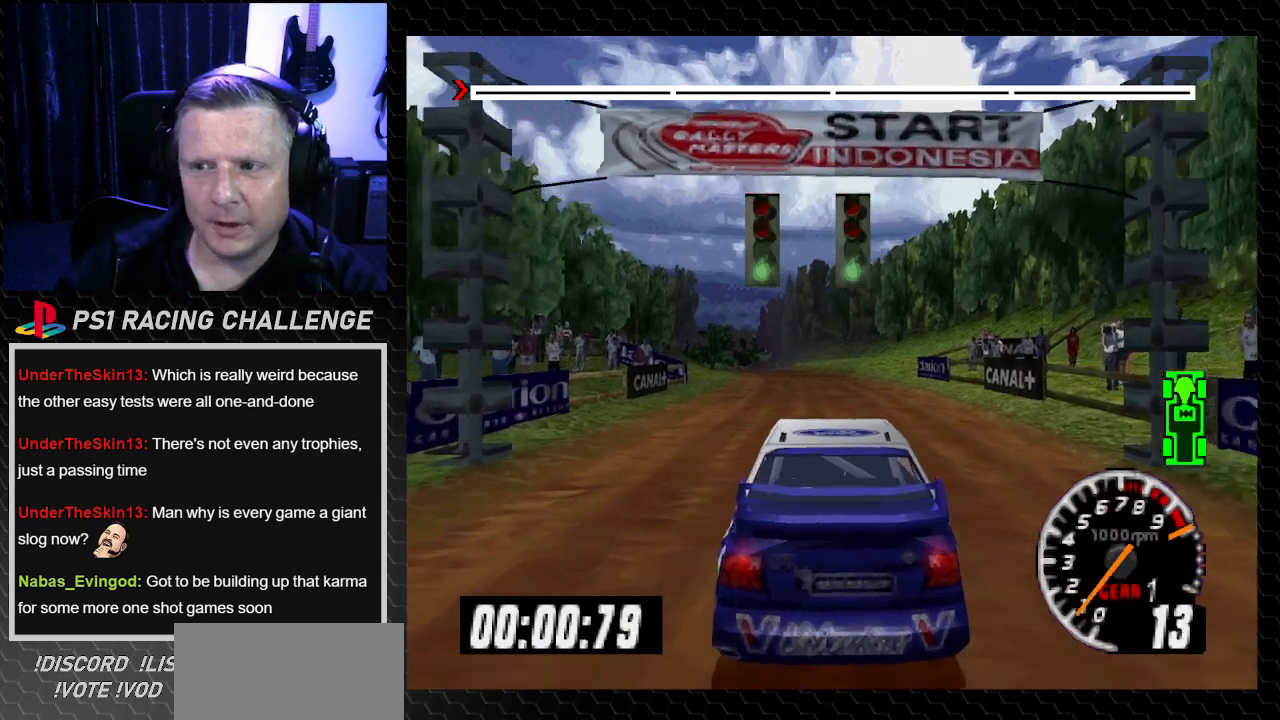
{"buttons": ["TRIANGLE"], "left_stick": "center", "right_stick": "up", "events": []}
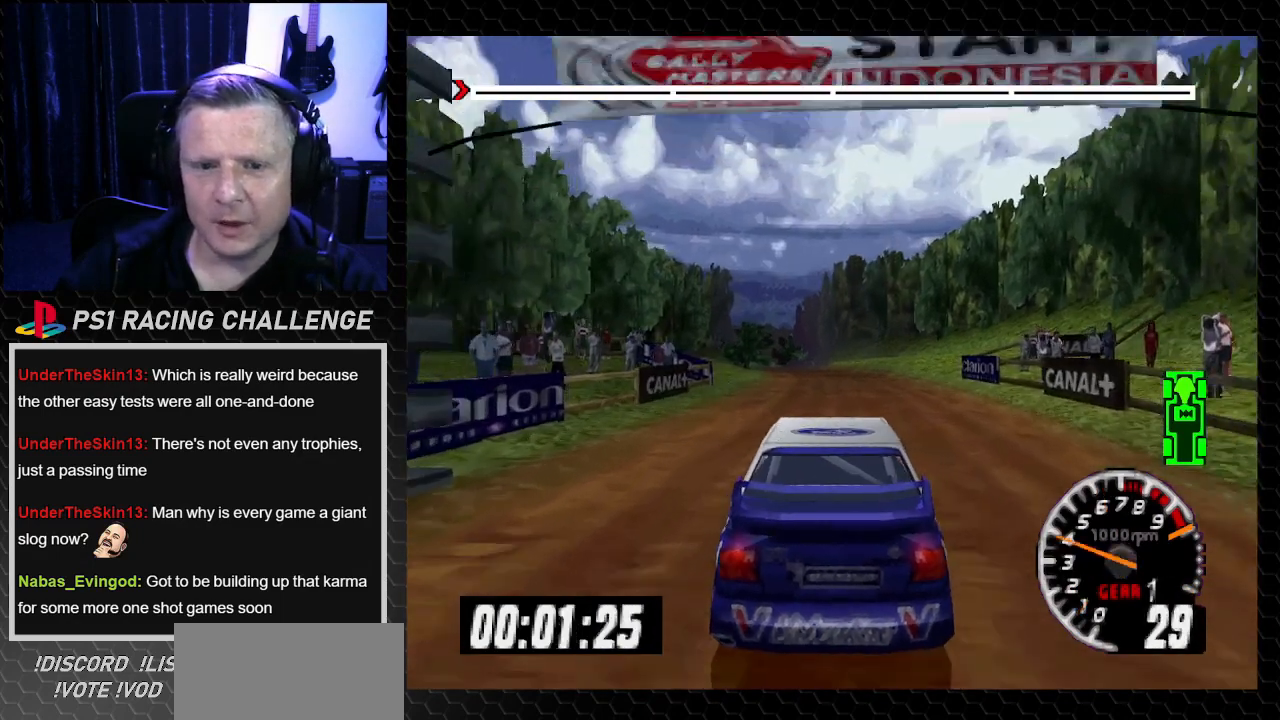
{"buttons": ["TRIANGLE"], "left_stick": "center", "right_stick": "up", "events": [[67, "DPAD_RIGHT", "down"], [67, "left_stick", "right"], [167, "DPAD_RIGHT", "up"], [167, "left_stick", "center"]]}
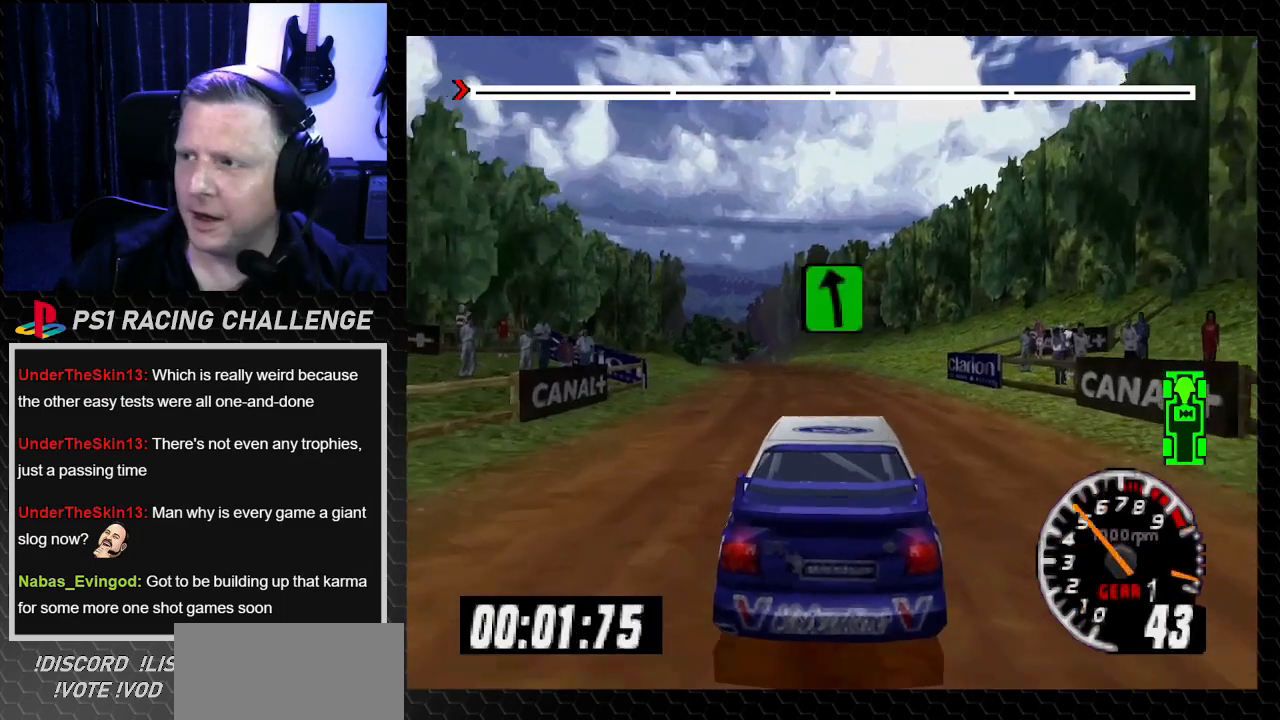
{"buttons": ["TRIANGLE"], "left_stick": "center", "right_stick": "up", "events": [[33, "DPAD_LEFT", "down"], [33, "left_stick", "left"], [133, "DPAD_LEFT", "up"], [133, "left_stick", "center"]]}
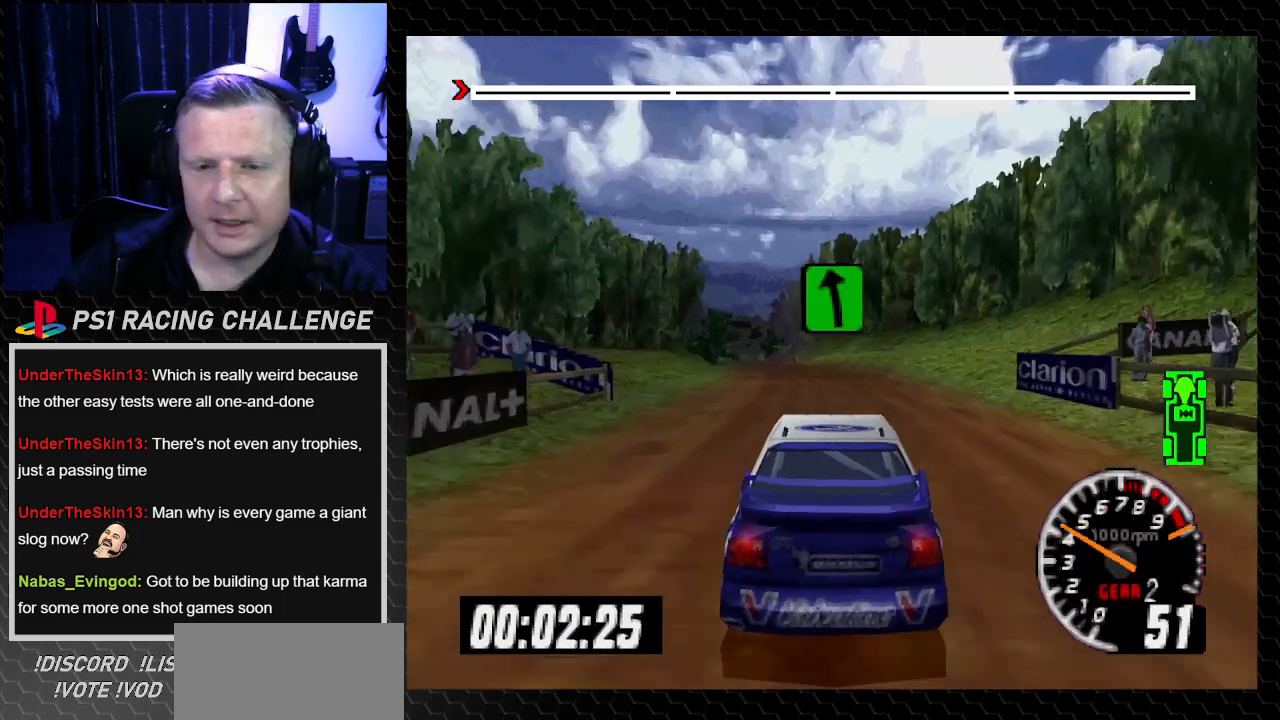
{"buttons": ["TRIANGLE", "DPAD_LEFT"], "left_stick": "left", "right_stick": "up", "events": [[468, "DPAD_LEFT", "down"], [501, "left_stick", "left"]]}
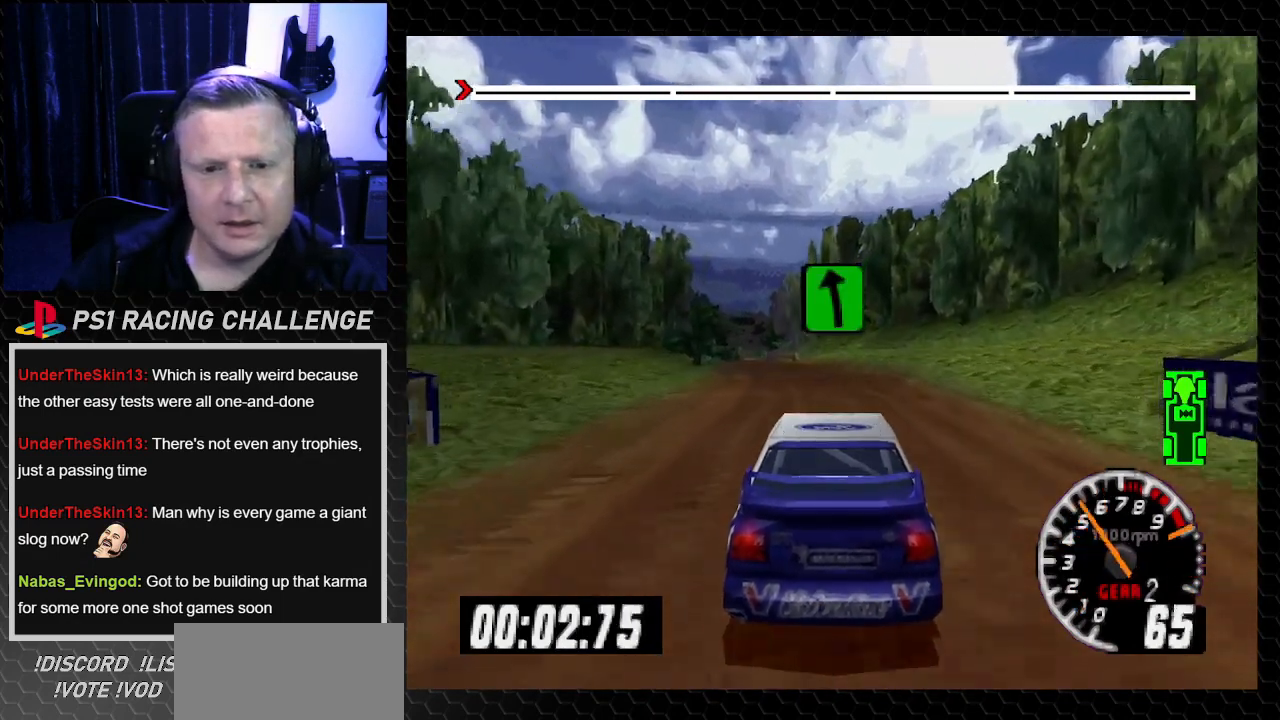
{"buttons": ["TRIANGLE"], "left_stick": "center", "right_stick": "up", "events": [[100, "DPAD_LEFT", "up"], [100, "left_stick", "center"]]}
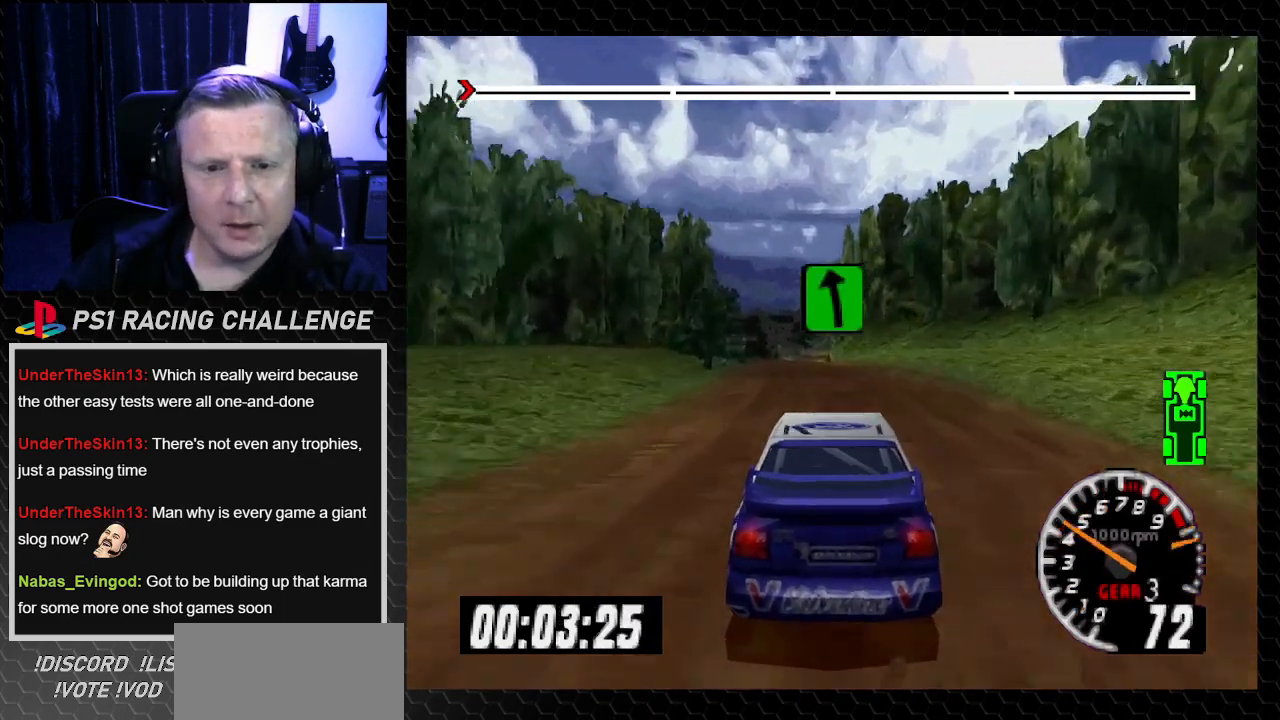
{"buttons": ["TRIANGLE"], "left_stick": "center", "right_stick": "up", "events": [[34, "DPAD_LEFT", "down"], [34, "left_stick", "left"], [167, "DPAD_LEFT", "up"], [167, "left_stick", "center"]]}
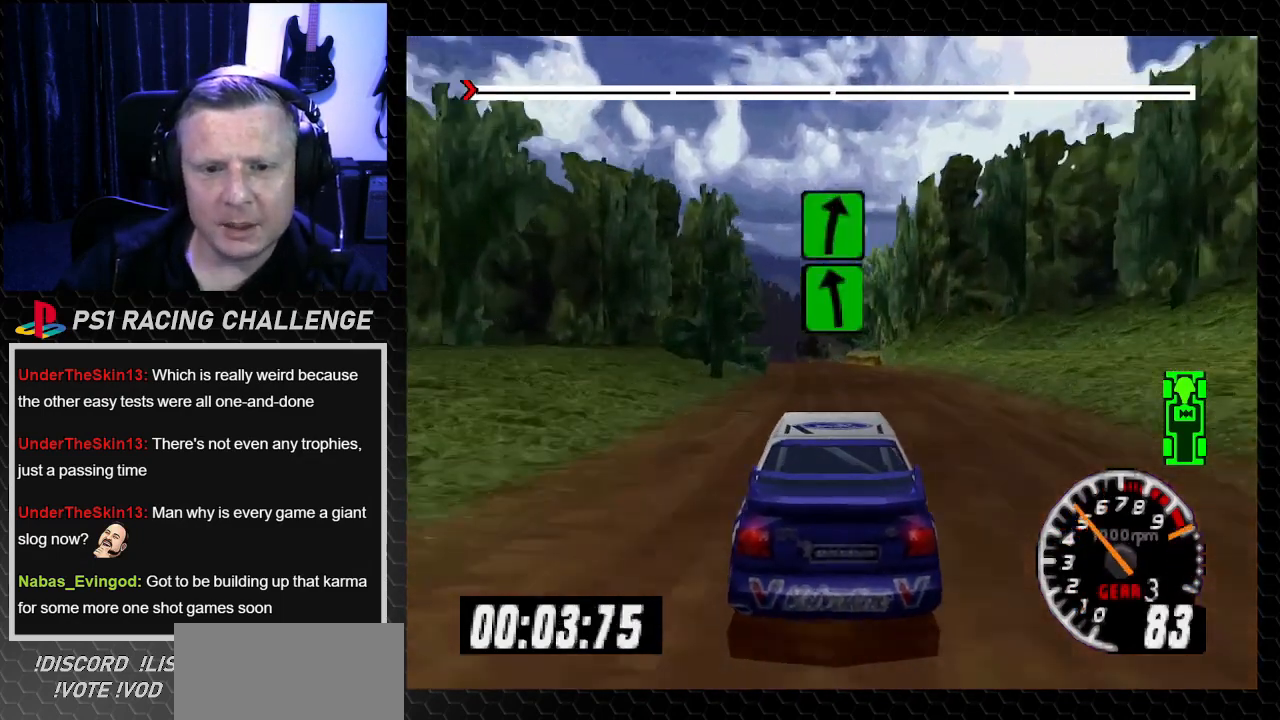
{"buttons": ["TRIANGLE"], "left_stick": "center", "right_stick": "up", "events": []}
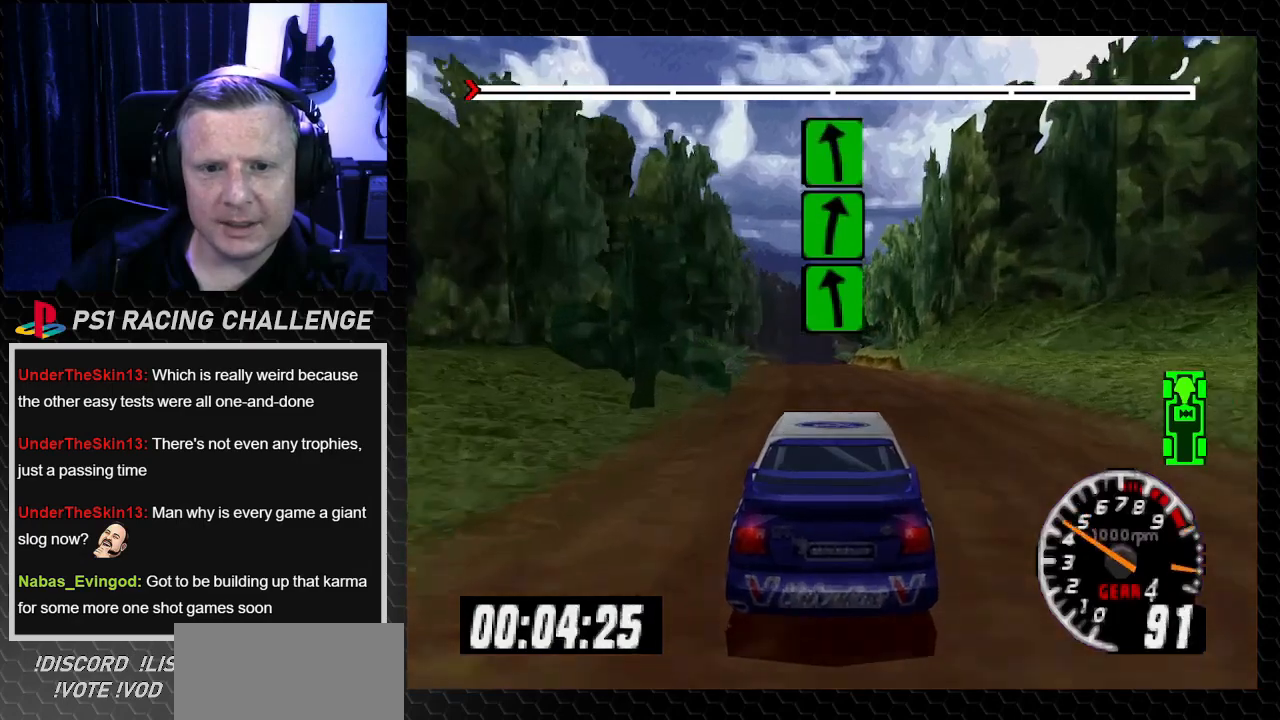
{"buttons": ["TRIANGLE"], "left_stick": "center", "right_stick": "up", "events": [[134, "DPAD_LEFT", "down"], [134, "left_stick", "left"], [334, "DPAD_LEFT", "up"], [334, "left_stick", "center"]]}
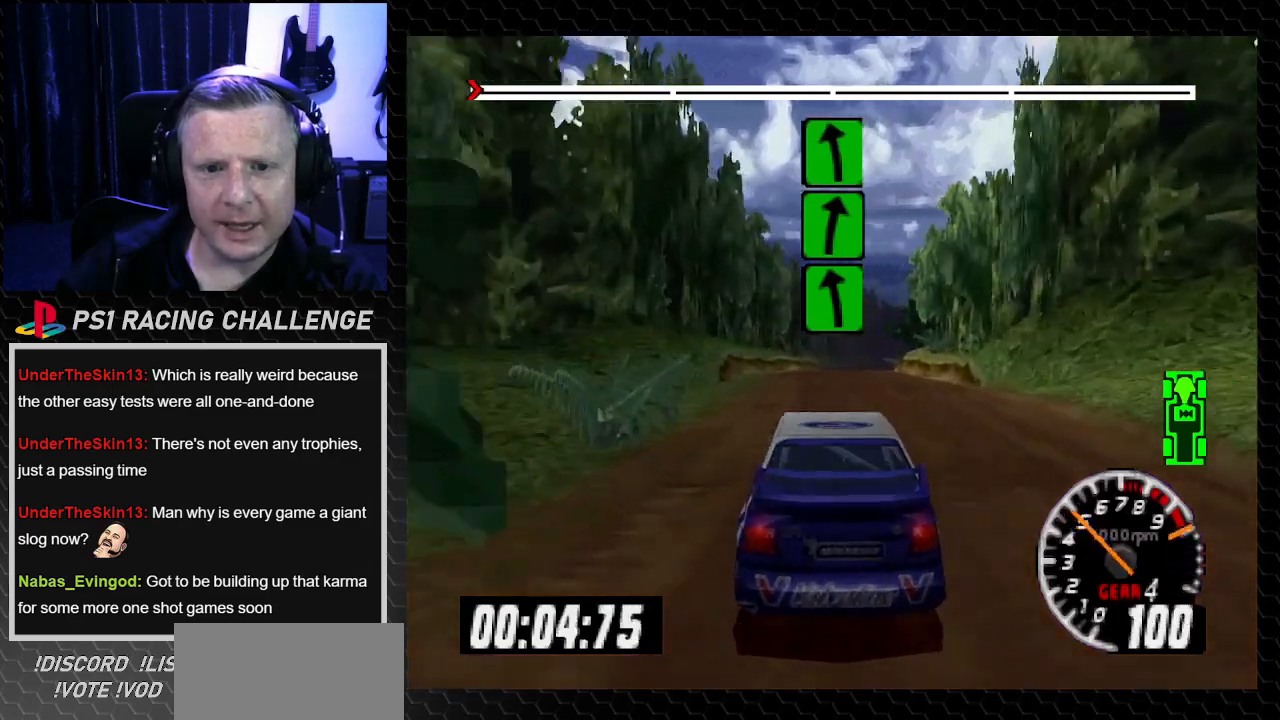
{"buttons": ["TRIANGLE"], "left_stick": "center", "right_stick": "up", "events": []}
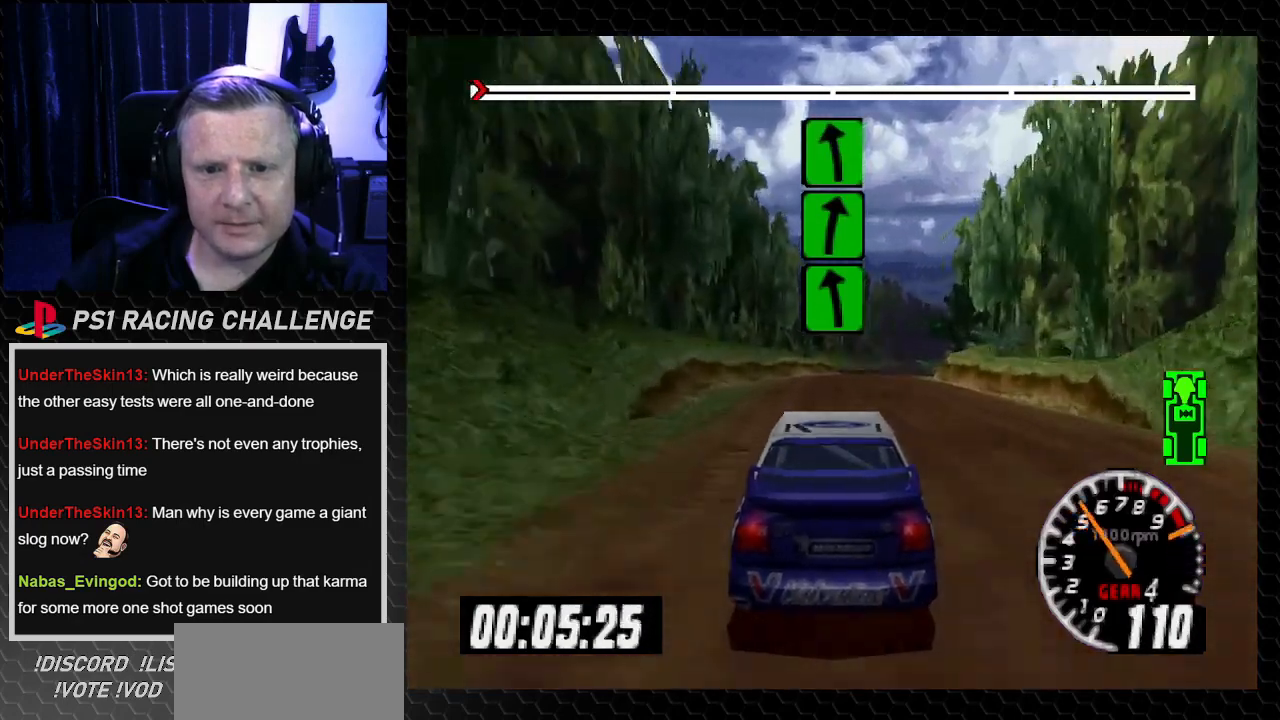
{"buttons": ["TRIANGLE", "DPAD_RIGHT"], "left_stick": "right", "right_stick": "up", "events": [[434, "DPAD_RIGHT", "down"], [468, "left_stick", "right"]]}
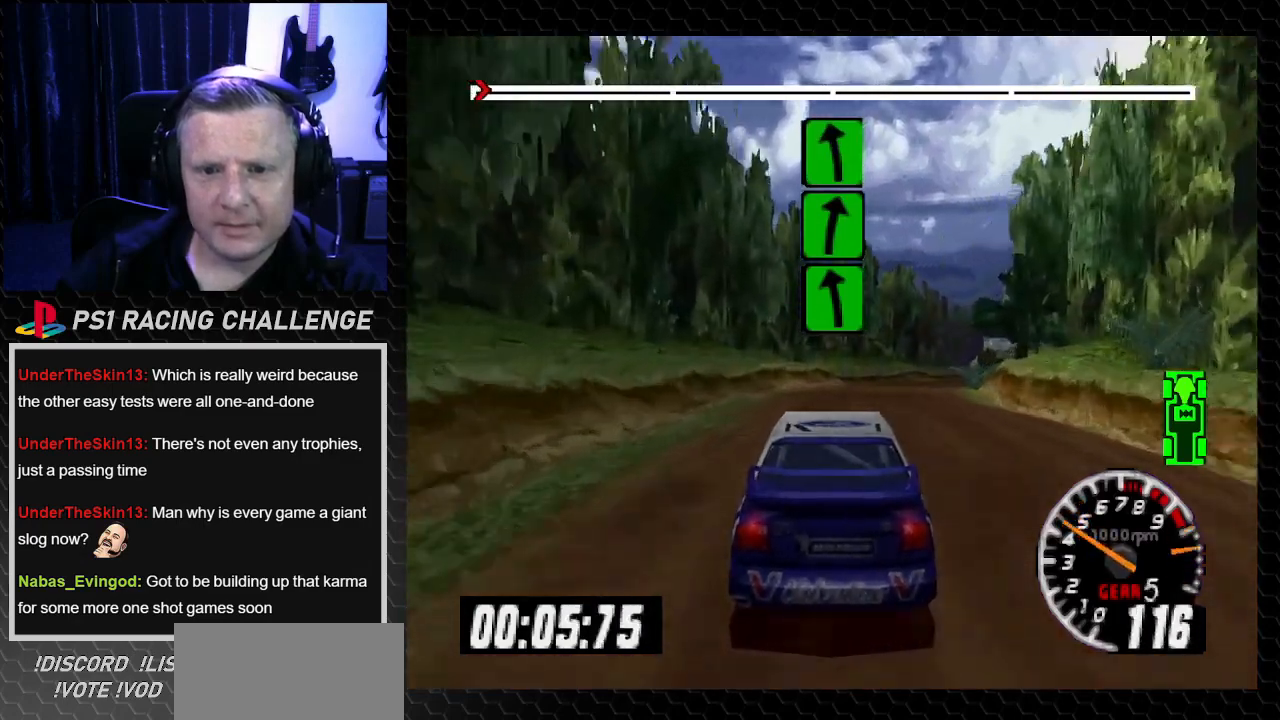
{"buttons": ["TRIANGLE", "DPAD_RIGHT"], "left_stick": "down-right", "right_stick": "up", "events": [[133, "DPAD_RIGHT", "up"], [133, "left_stick", "center"], [234, "DPAD_RIGHT", "down"], [234, "left_stick", "down-right"]]}
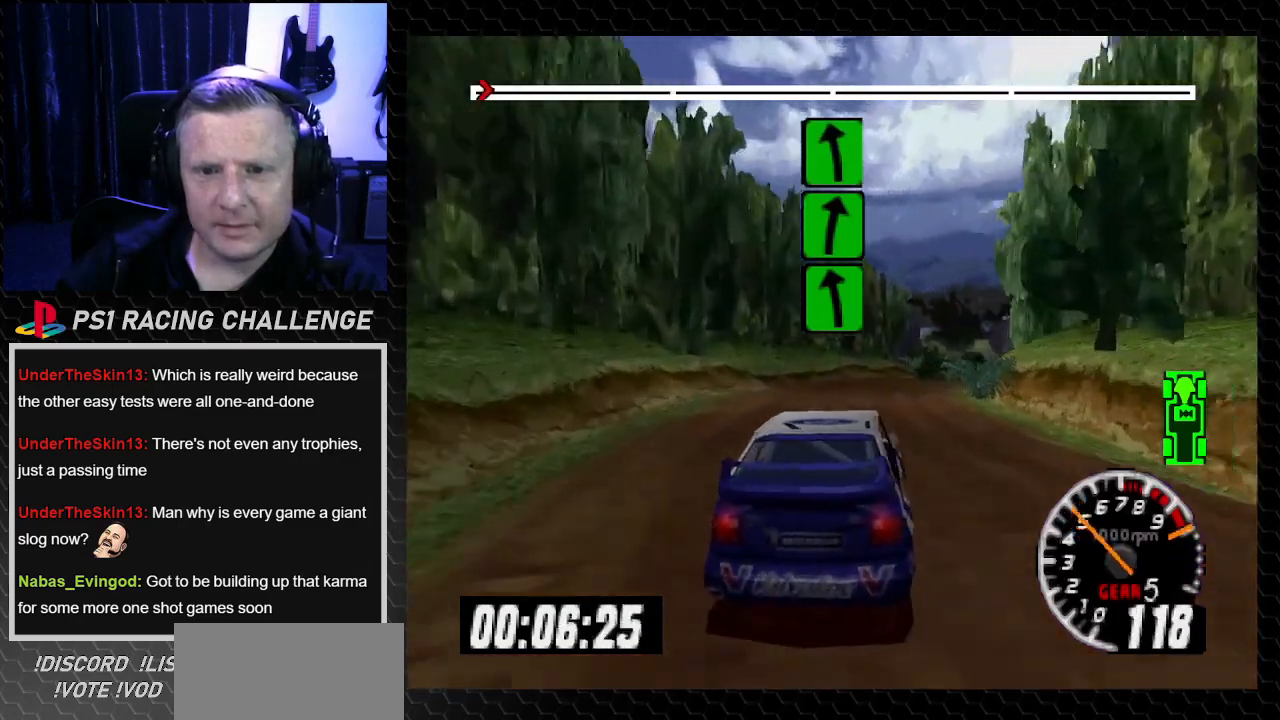
{"buttons": ["TRIANGLE"], "left_stick": "center", "right_stick": "up", "events": [[67, "DPAD_RIGHT", "up"], [67, "left_stick", "center"], [334, "DPAD_LEFT", "down"], [334, "left_stick", "left"], [401, "DPAD_LEFT", "up"], [401, "left_stick", "center"]]}
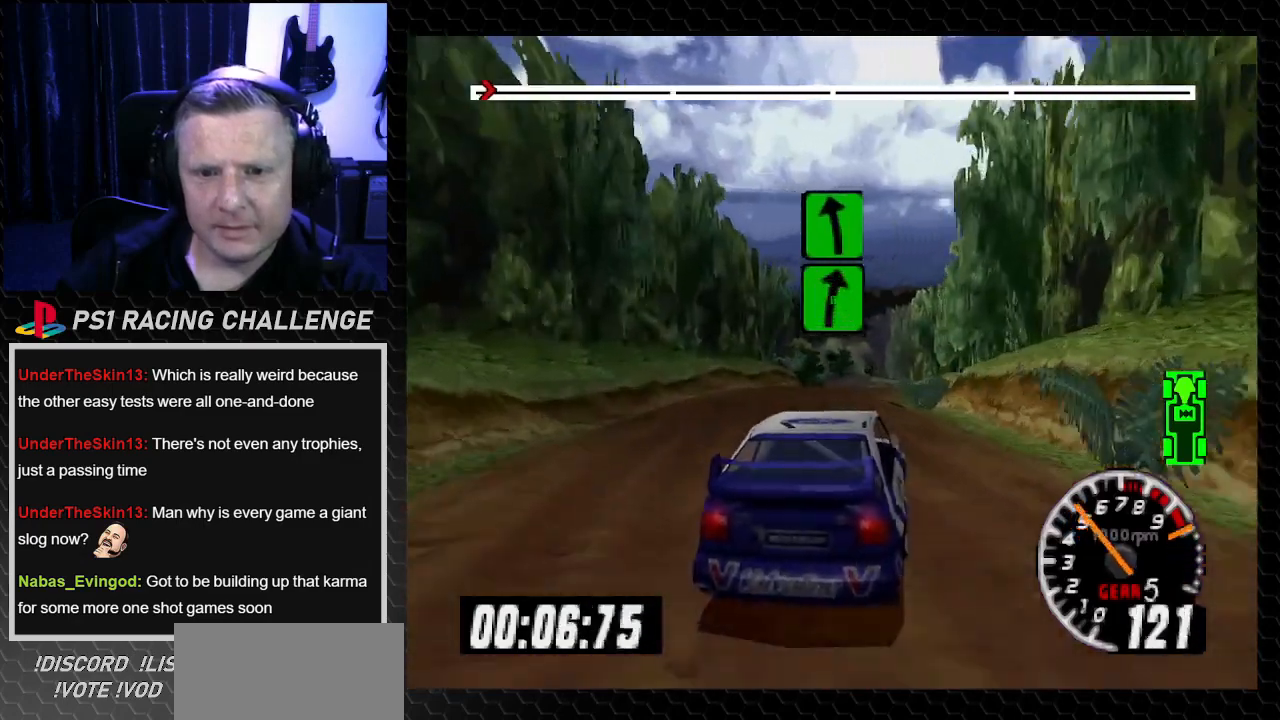
{"buttons": ["TRIANGLE"], "left_stick": "center", "right_stick": "up", "events": []}
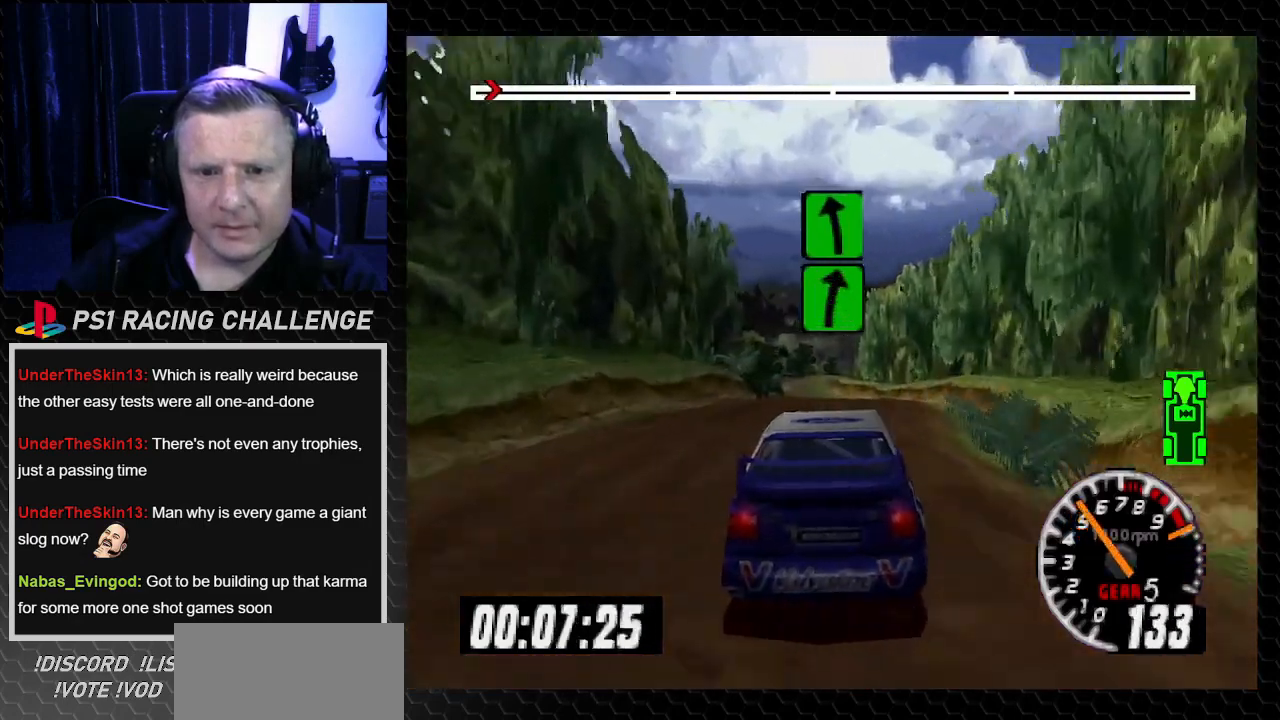
{"buttons": ["TRIANGLE", "DPAD_LEFT"], "left_stick": "left", "right_stick": "up", "events": [[67, "DPAD_RIGHT", "down"], [101, "left_stick", "down-right"], [167, "DPAD_RIGHT", "up"], [167, "left_stick", "center"], [401, "DPAD_LEFT", "down"], [401, "left_stick", "left"]]}
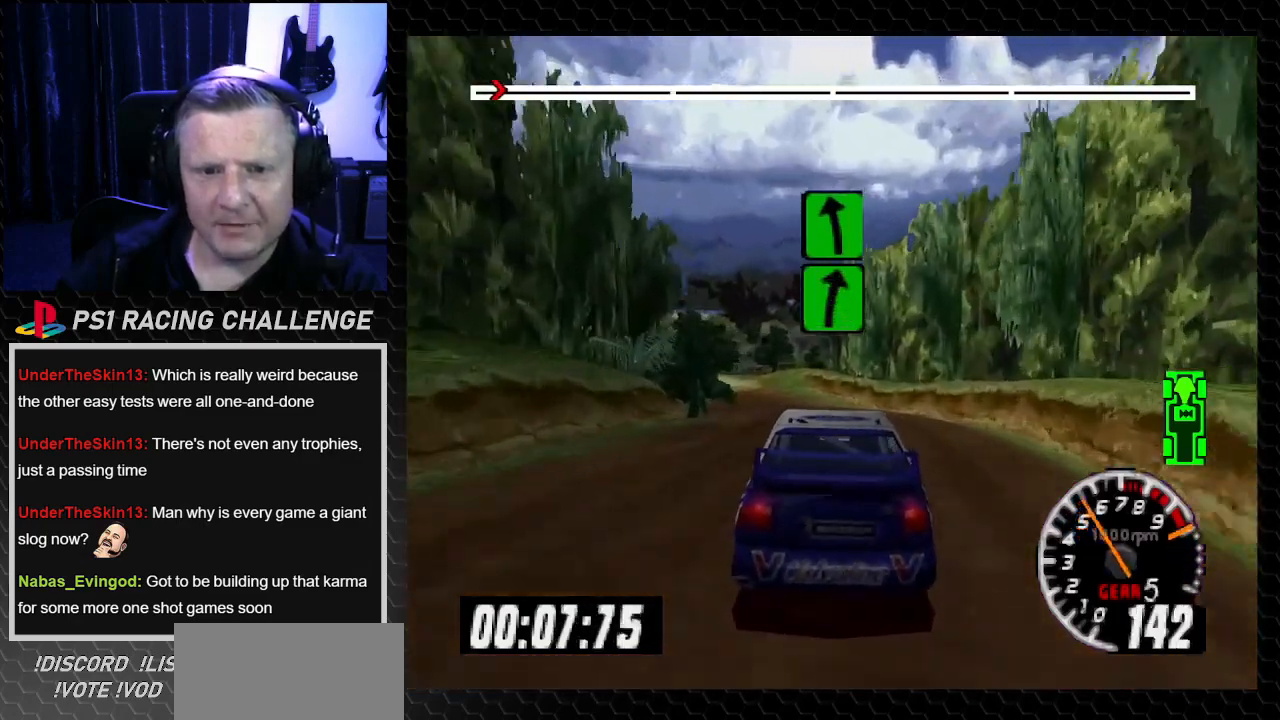
{"buttons": [], "left_stick": "center", "right_stick": "center", "events": [[33, "DPAD_LEFT", "up"], [33, "left_stick", "center"], [100, "TRIANGLE", "up"], [100, "right_stick", "center"], [300, "DPAD_LEFT", "down"], [300, "left_stick", "left"], [367, "DPAD_LEFT", "up"], [367, "left_stick", "center"]]}
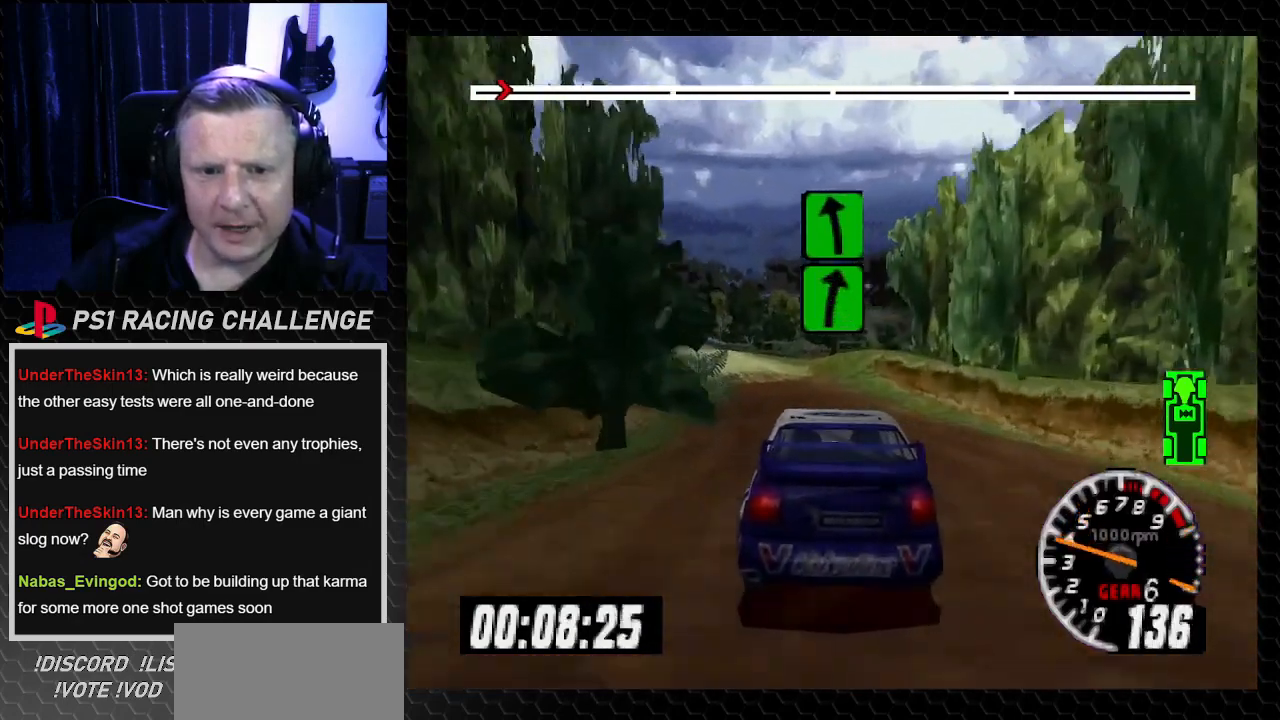
{"buttons": [], "left_stick": "center", "right_stick": "center"}
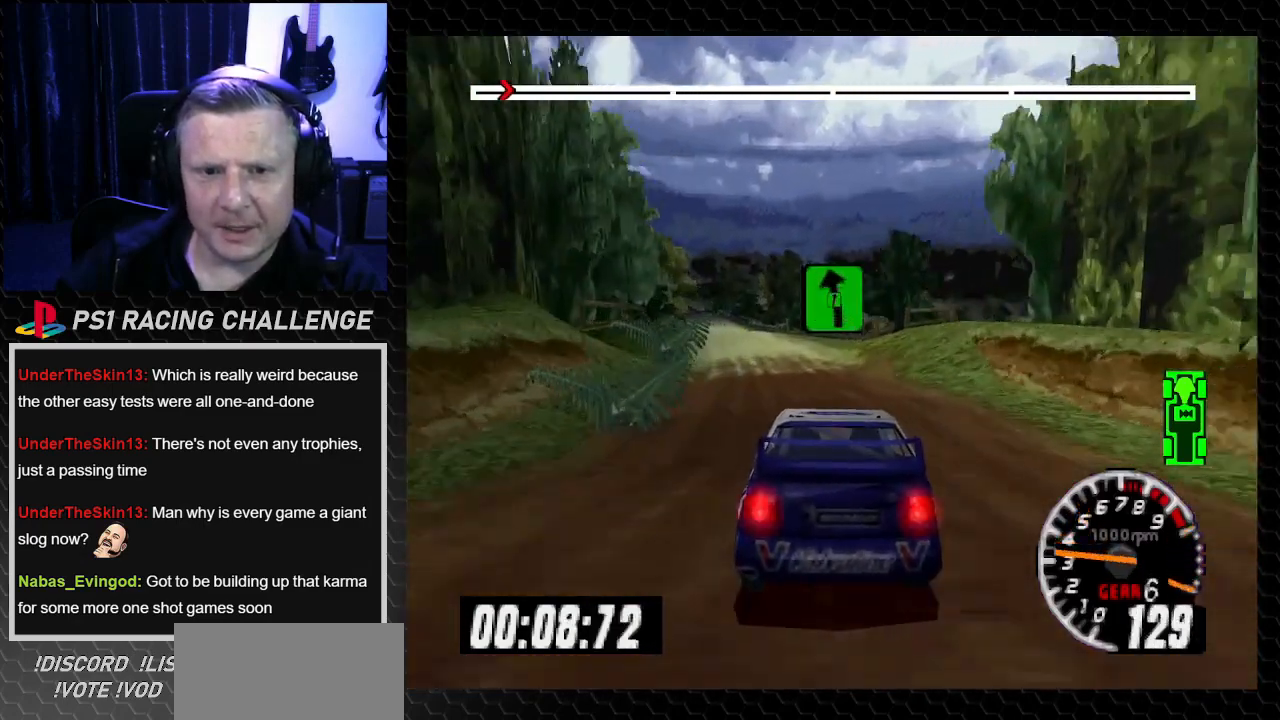
{"buttons": ["TRIANGLE"], "left_stick": "center", "right_stick": "up", "events": [[133, "TRIANGLE", "down"], [133, "right_stick", "up"], [234, "DPAD_LEFT", "down"], [267, "left_stick", "left"], [367, "DPAD_LEFT", "up"], [367, "left_stick", "center"]]}
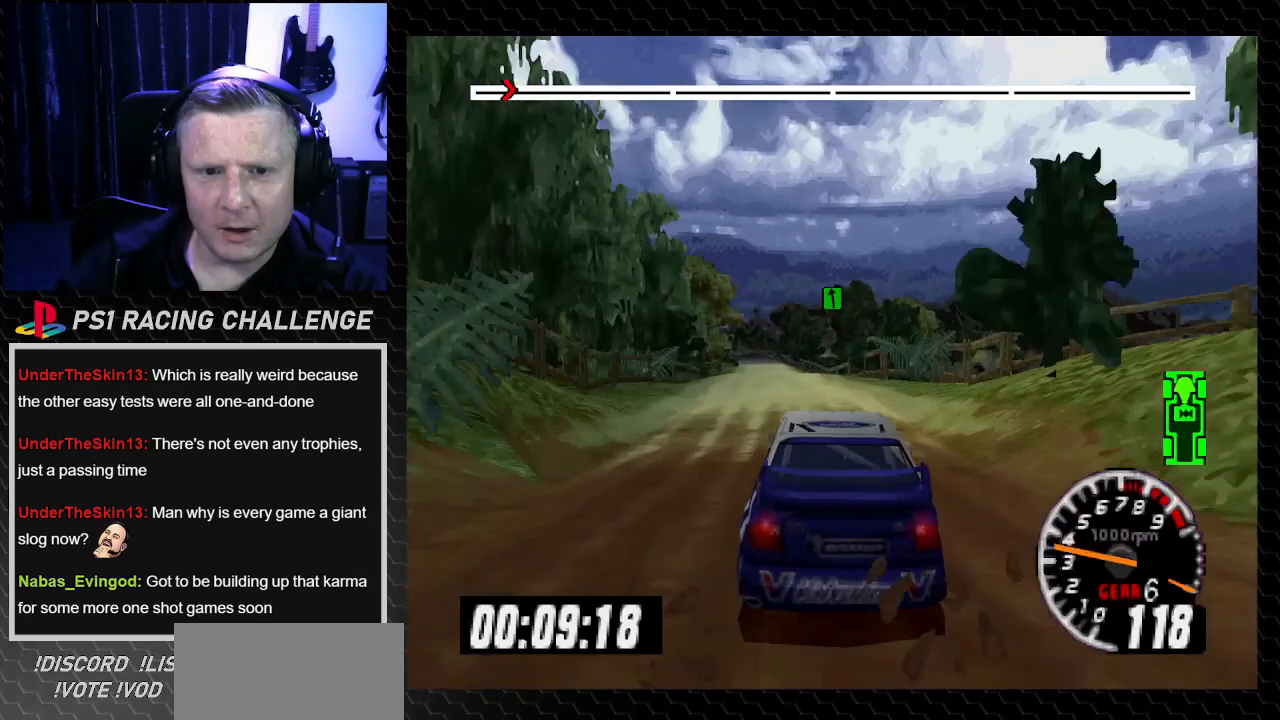
{"buttons": ["TRIANGLE"], "left_stick": "center", "right_stick": "up", "events": [[67, "DPAD_LEFT", "down"], [67, "left_stick", "left"], [200, "DPAD_LEFT", "up"], [200, "left_stick", "center"]]}
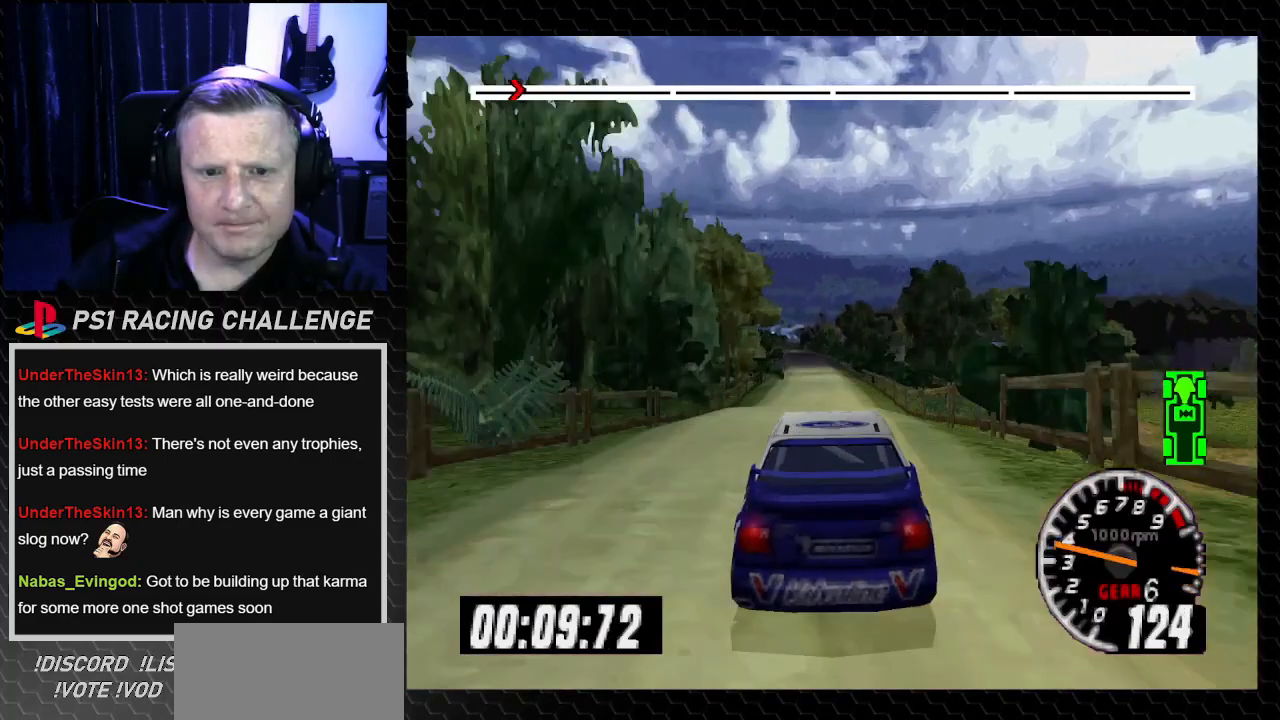
{"buttons": ["TRIANGLE"], "left_stick": "center", "right_stick": "up", "events": []}